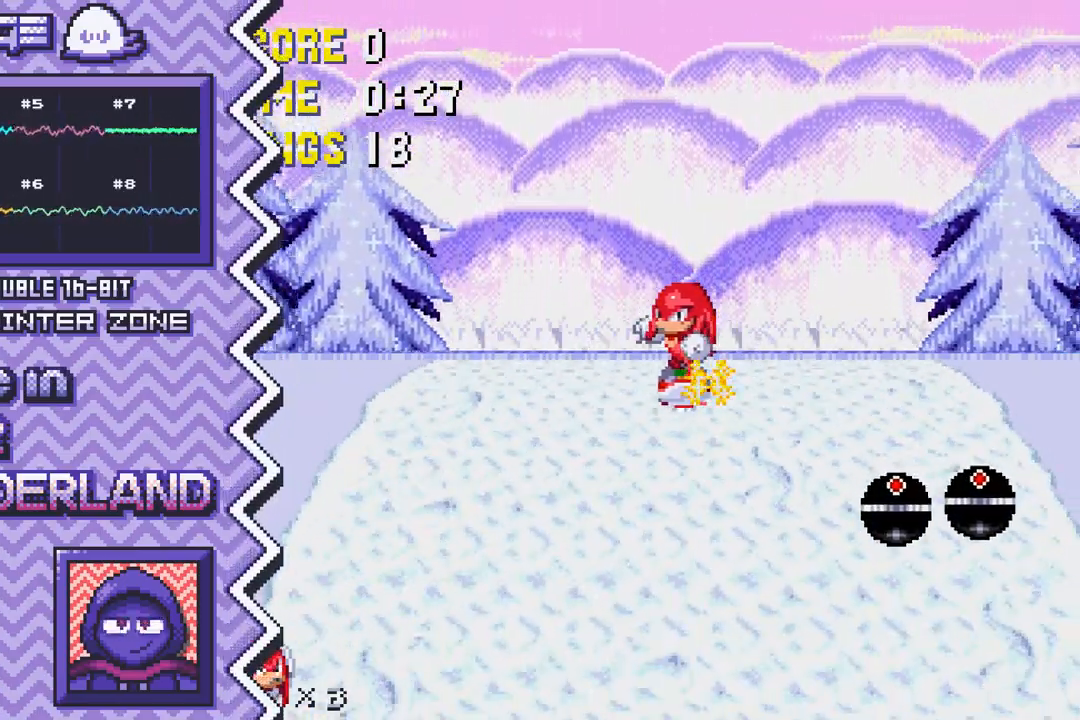
Gameplay with a controller (Nintendo layout); each line is a JSON object with the inputs held at the frame after it. "events" lists button and stick changes between this image and that frame as [ms after this image, input, new state], when the widget could be followed in between. Not read: L1 L3 R1 R3.
{"buttons": [], "events": [[167, "Y", "down"], [367, "Y", "up"]]}
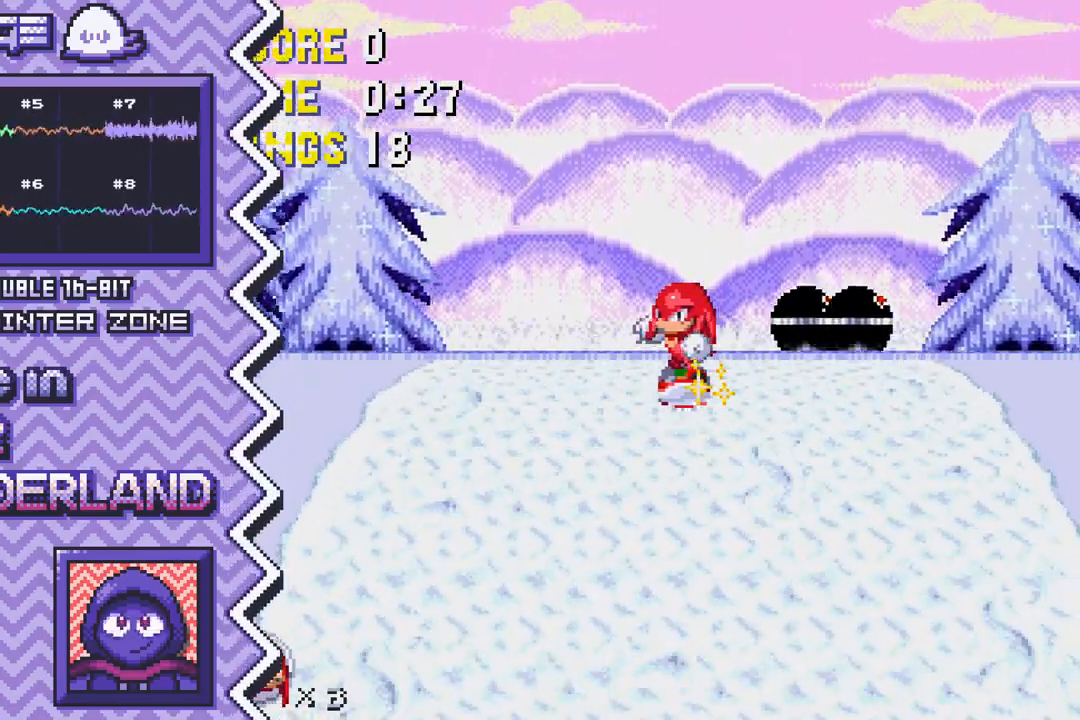
{"buttons": ["A"], "events": [[84, "X", "down"], [284, "X", "up"], [501, "A", "down"]]}
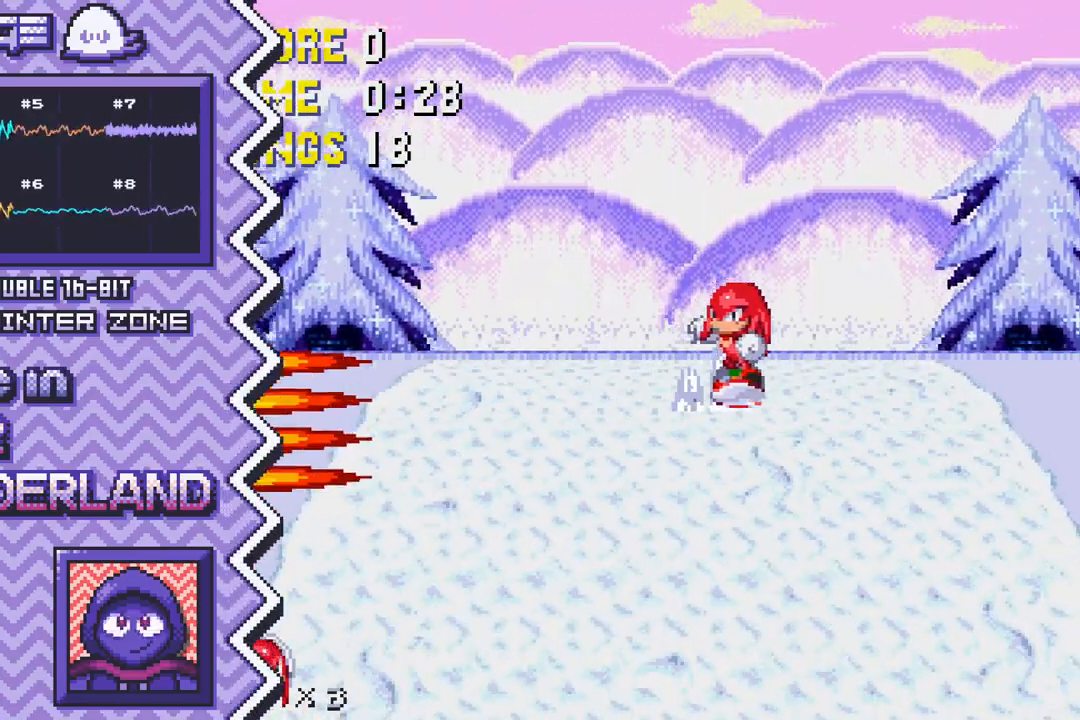
{"buttons": ["B"], "events": [[217, "A", "up"], [417, "B", "down"]]}
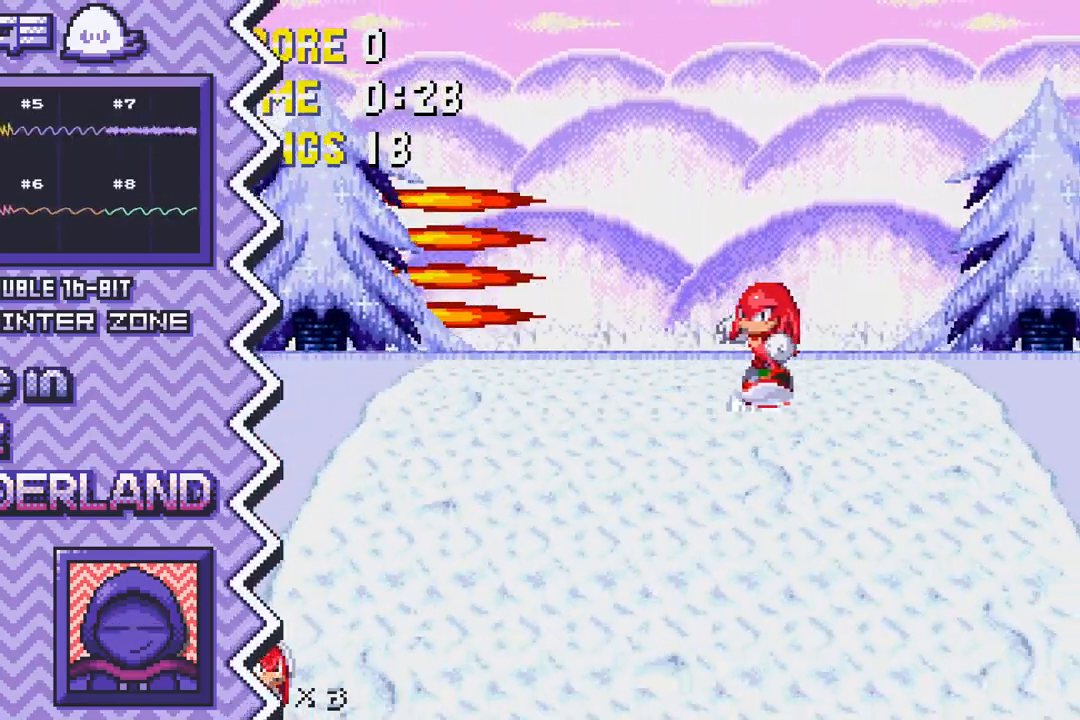
{"buttons": ["Y"], "events": [[134, "B", "up"], [334, "Y", "down"]]}
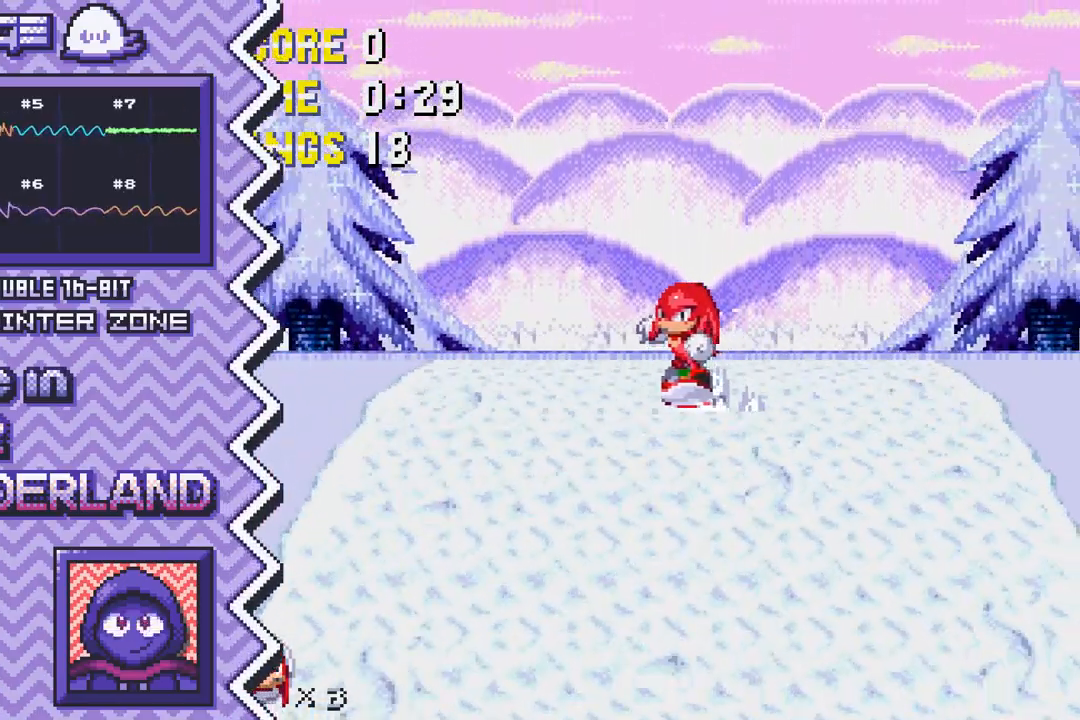
{"buttons": [], "events": [[50, "Y", "up"], [267, "X", "down"], [467, "X", "up"]]}
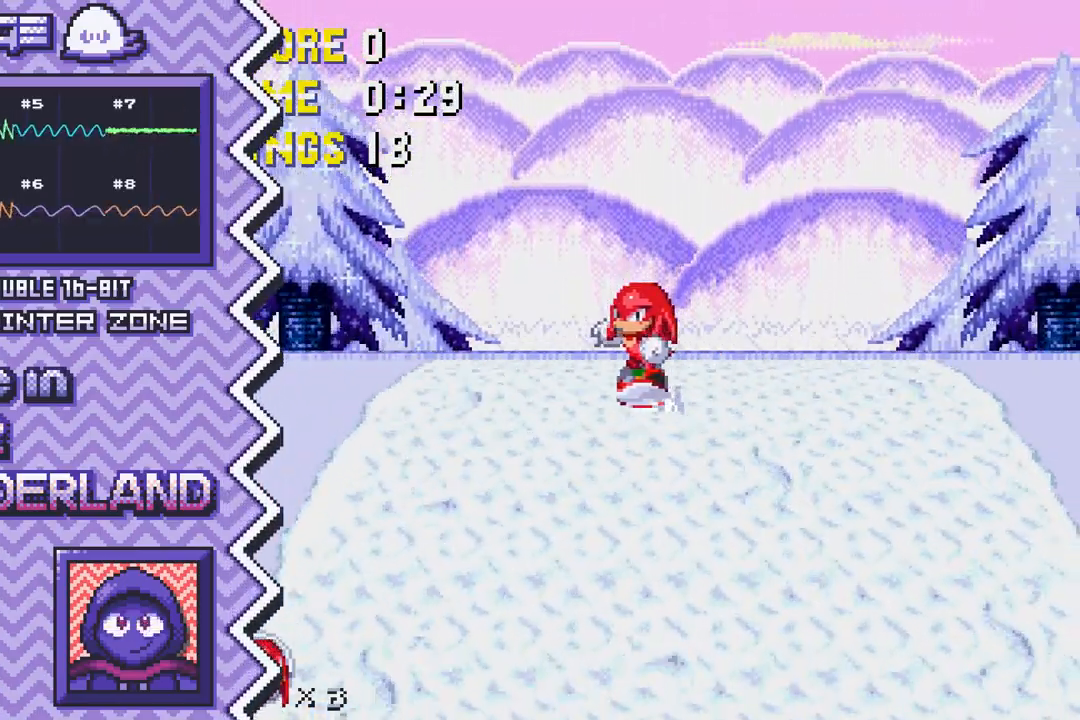
{"buttons": []}
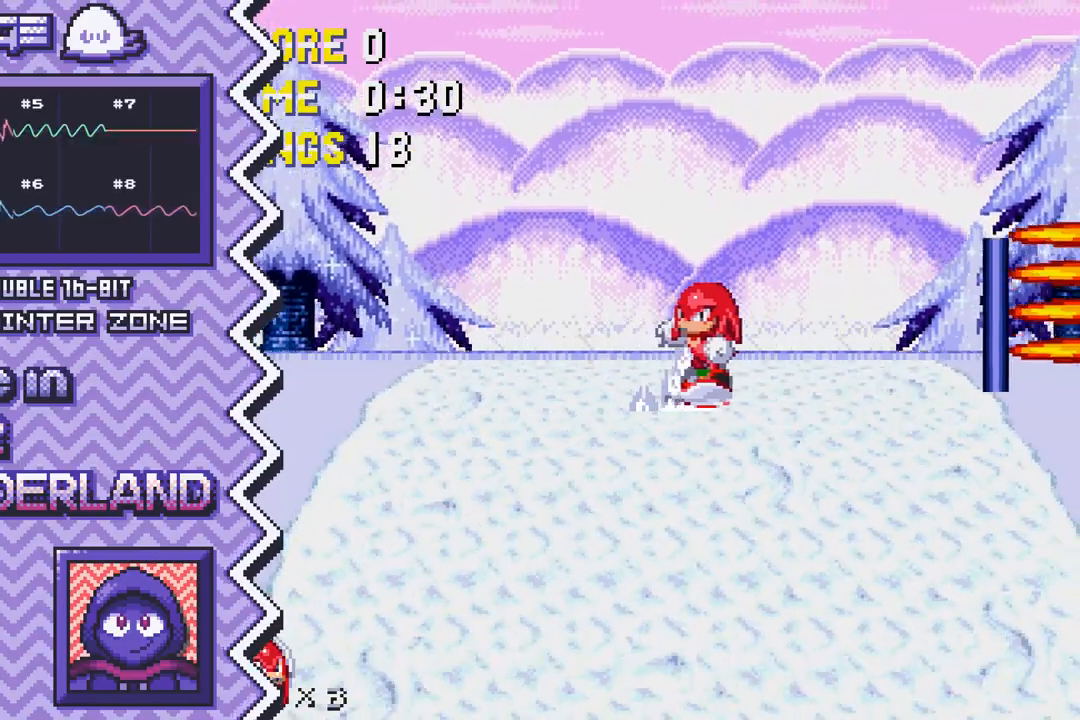
{"buttons": [], "events": [[100, "B", "down"], [317, "B", "up"]]}
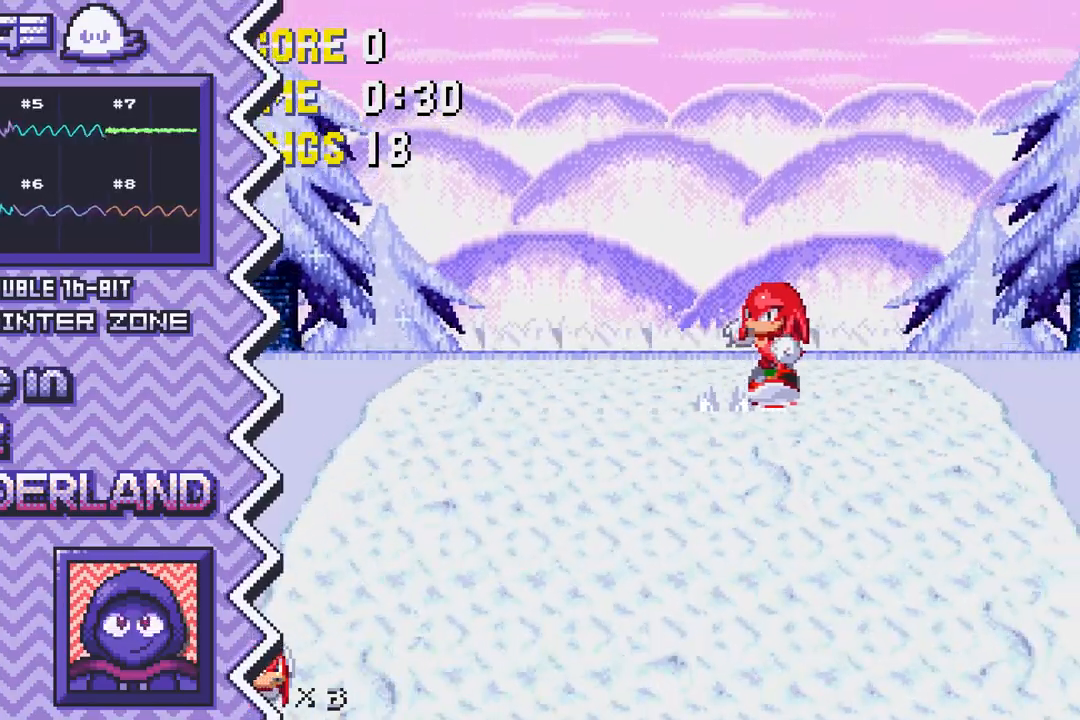
{"buttons": ["X"], "events": [[17, "Y", "down"], [234, "Y", "up"], [434, "X", "down"]]}